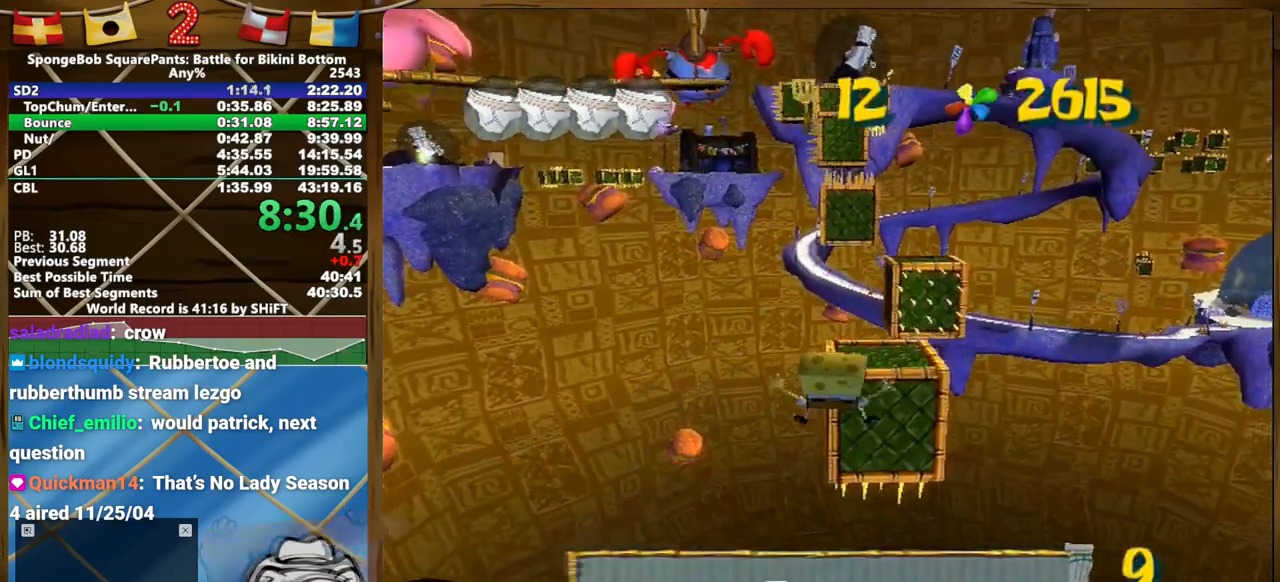
Gameplay with a controller (Xbox layout); each line is a JSON object with the inputs held at the frame after it. "events" lists button and stick changes between this image and that frame as [ms after this image, input, new state], when the widget could be followed in between. Not read: A HOME L1 L3 R1 R3 SELECT START.
{"buttons": [], "left_stick": "up", "right_stick": "center", "events": [[233, "L2", "up"]]}
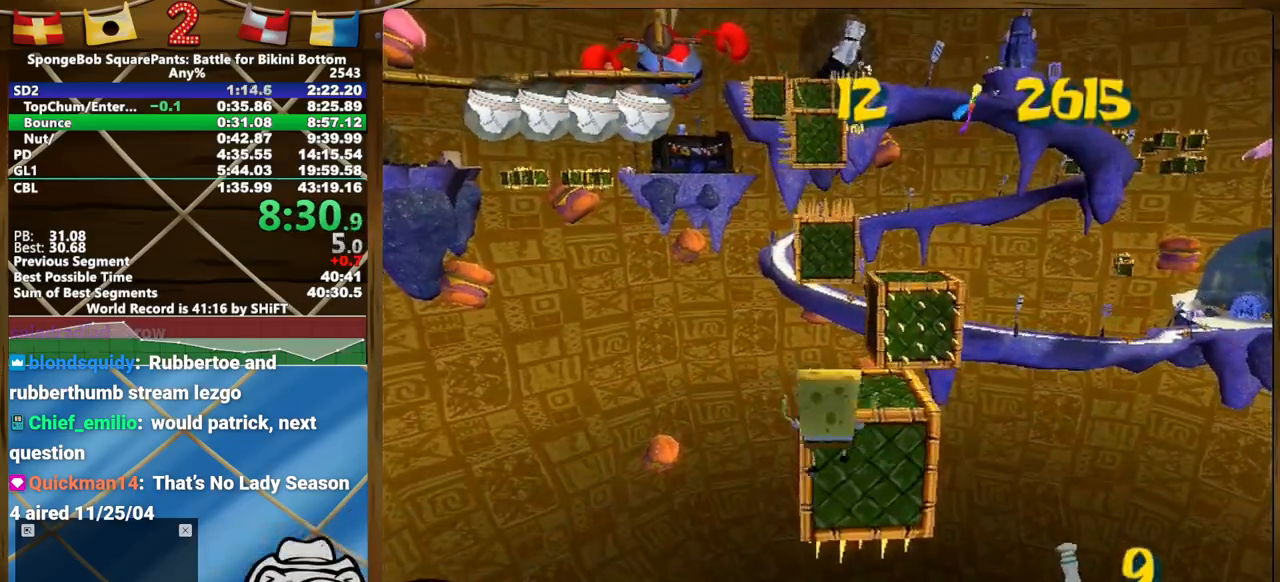
{"buttons": [], "left_stick": "up", "right_stick": "center", "events": []}
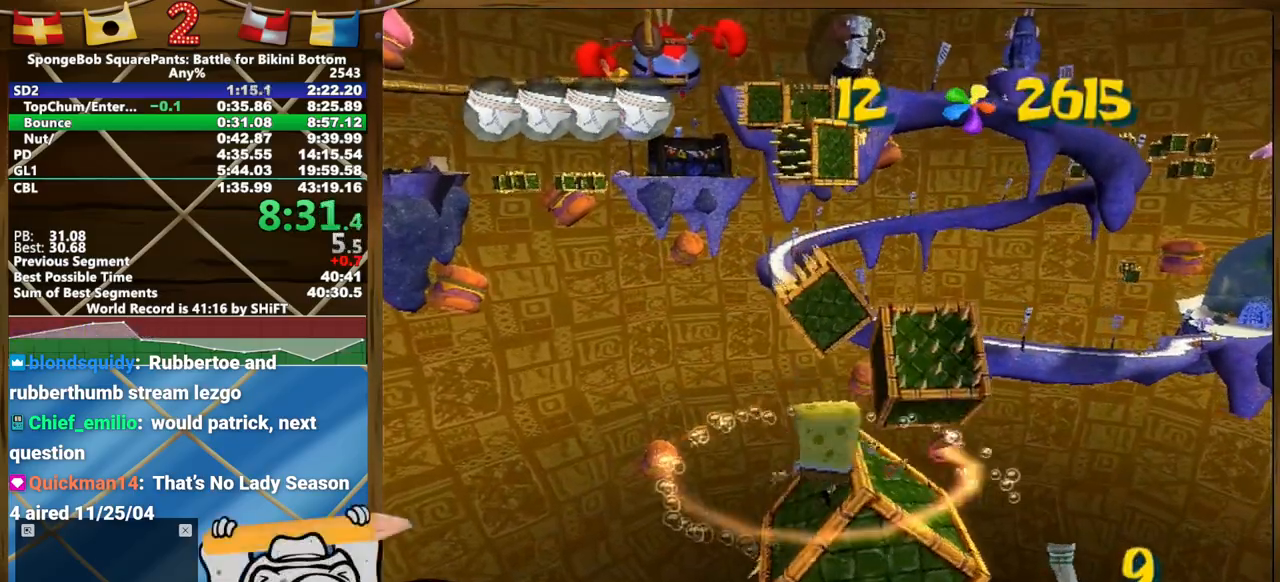
{"buttons": [], "left_stick": "up", "right_stick": "center", "events": []}
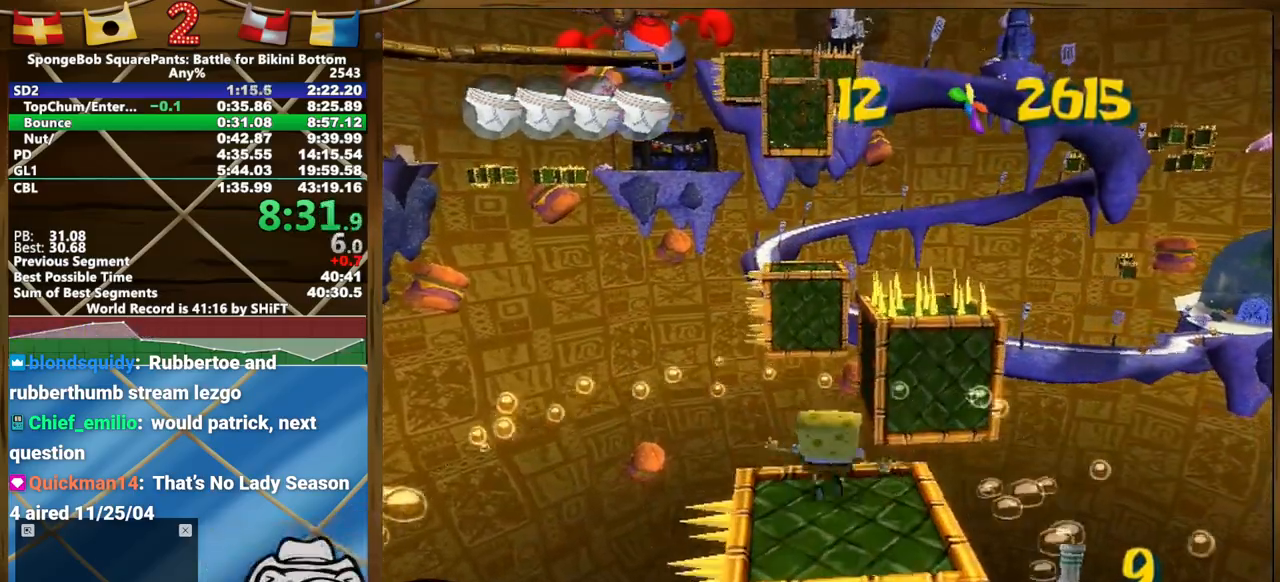
{"buttons": [], "left_stick": "up", "right_stick": "center", "events": [[100, "L2", "down"], [317, "L2", "up"]]}
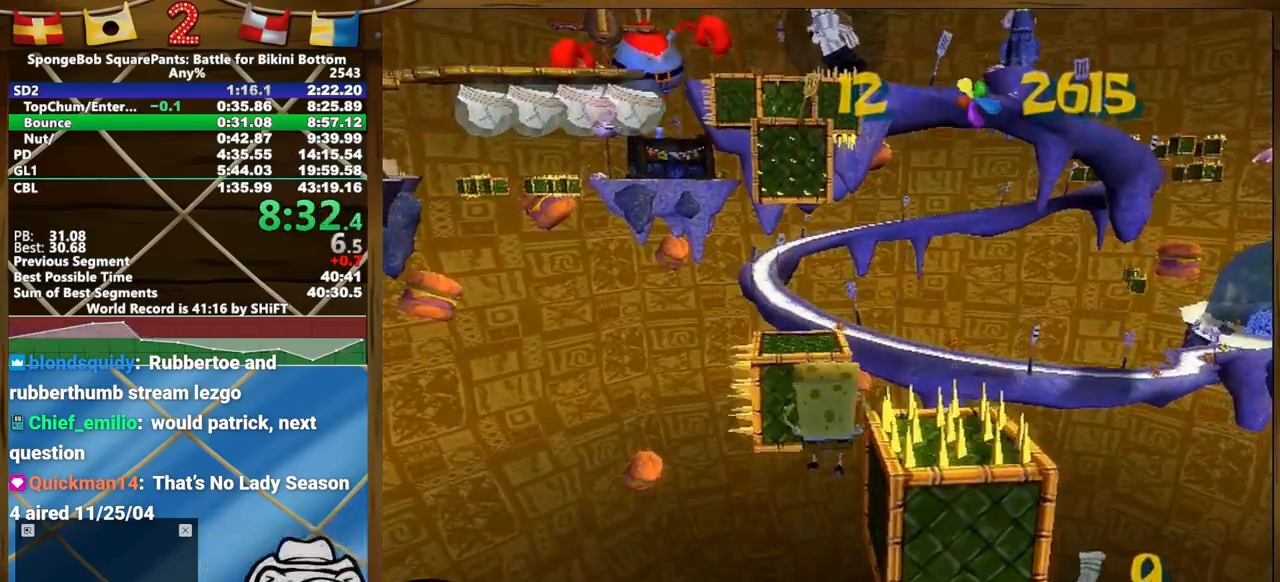
{"buttons": [], "left_stick": "up", "right_stick": "center", "events": []}
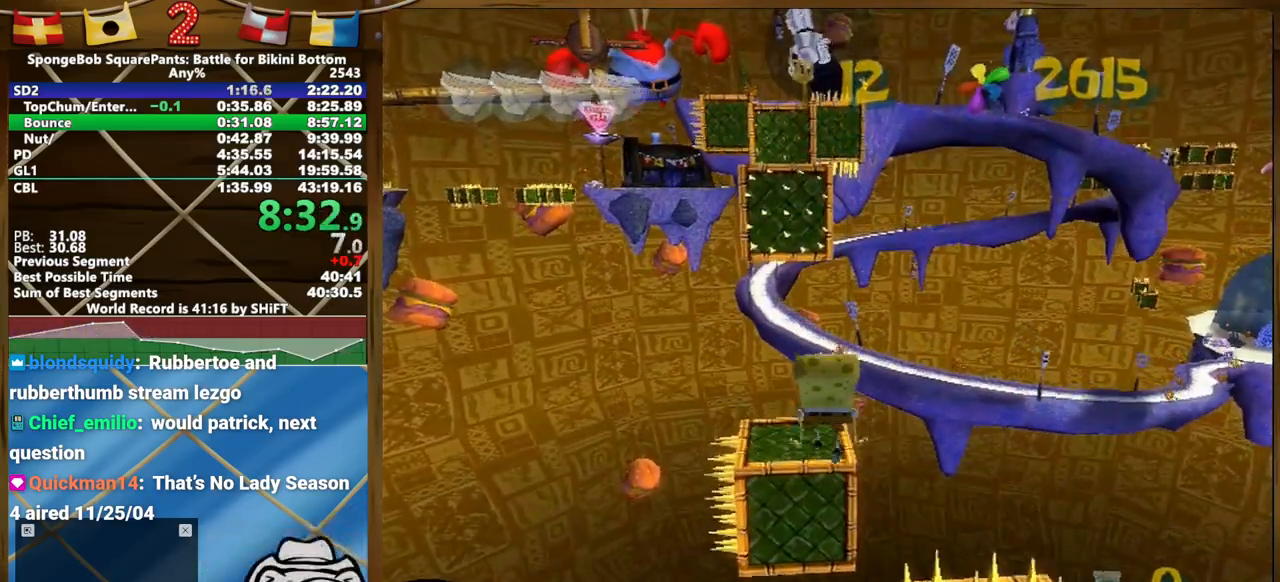
{"buttons": ["L2"], "left_stick": "up", "right_stick": "center", "events": [[300, "L2", "down"]]}
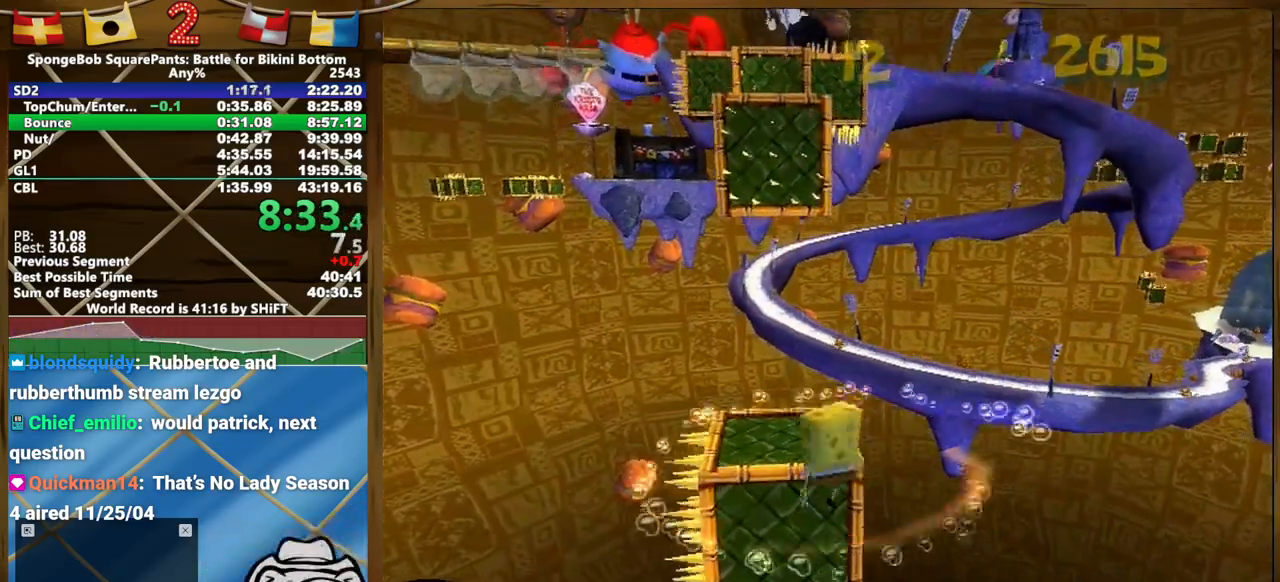
{"buttons": [], "left_stick": "up", "right_stick": "center", "events": [[17, "right_stick", "right"], [67, "right_stick", "center"], [267, "L2", "up"]]}
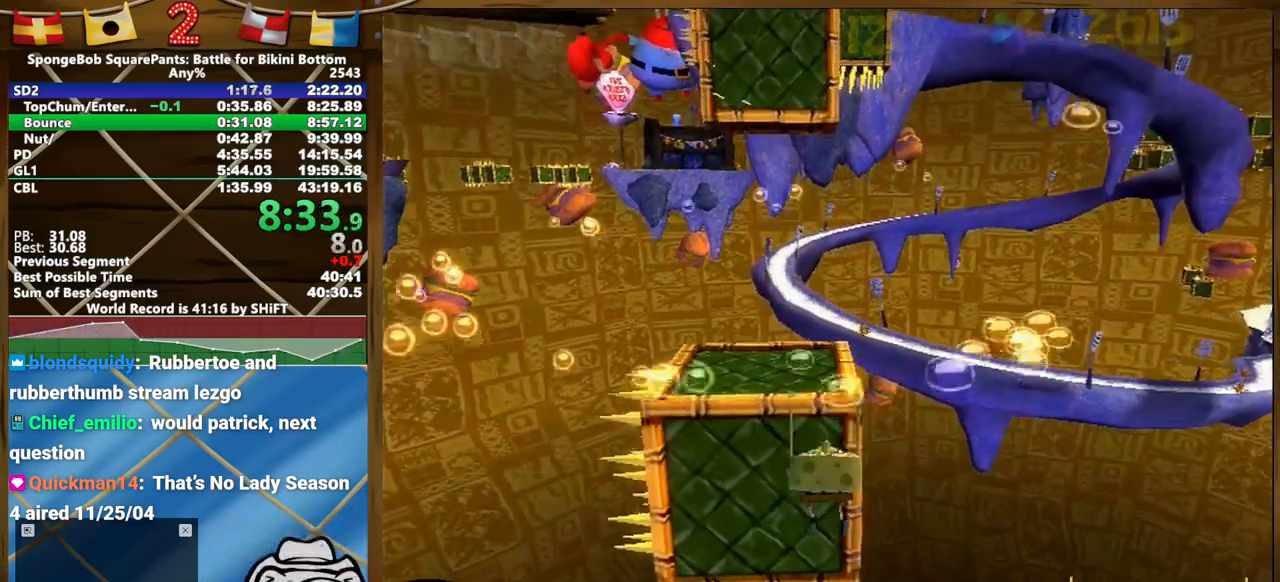
{"buttons": [], "left_stick": "up-right", "right_stick": "center", "events": [[300, "left_stick", "up-right"]]}
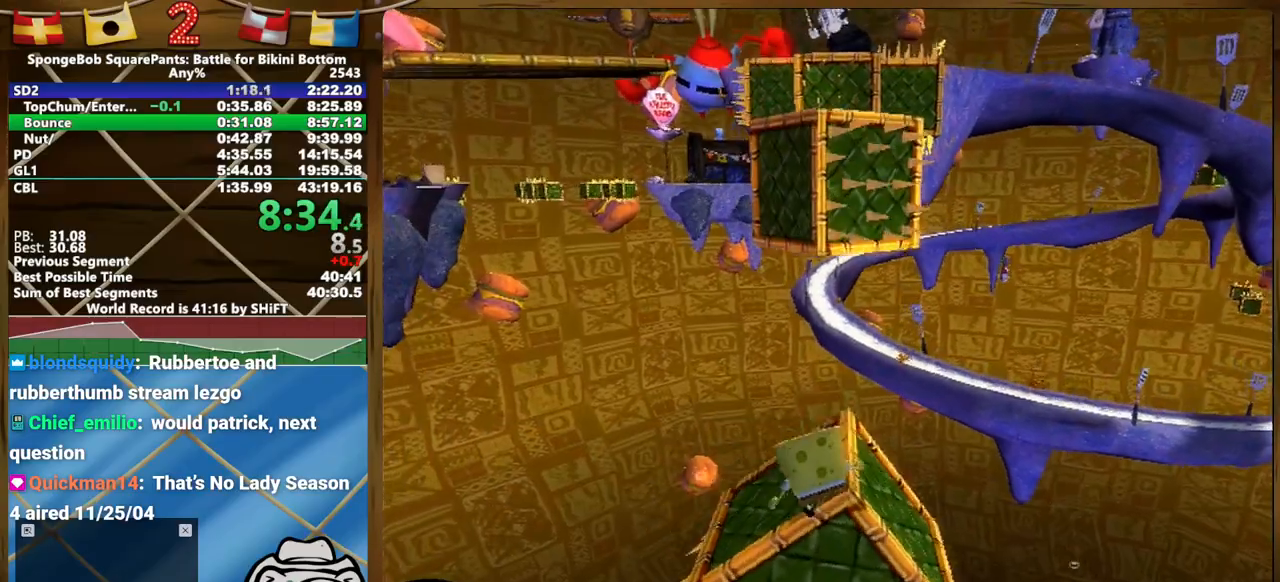
{"buttons": ["L2"], "left_stick": "up-right", "right_stick": "center", "events": [[433, "L2", "down"]]}
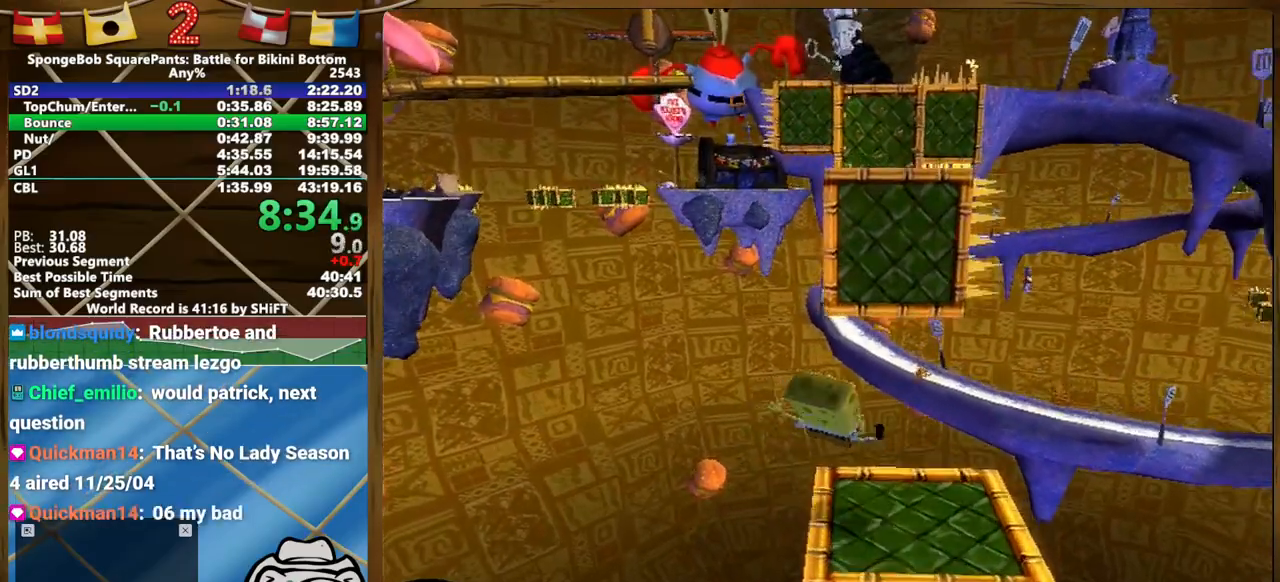
{"buttons": [], "left_stick": "up", "right_stick": "center"}
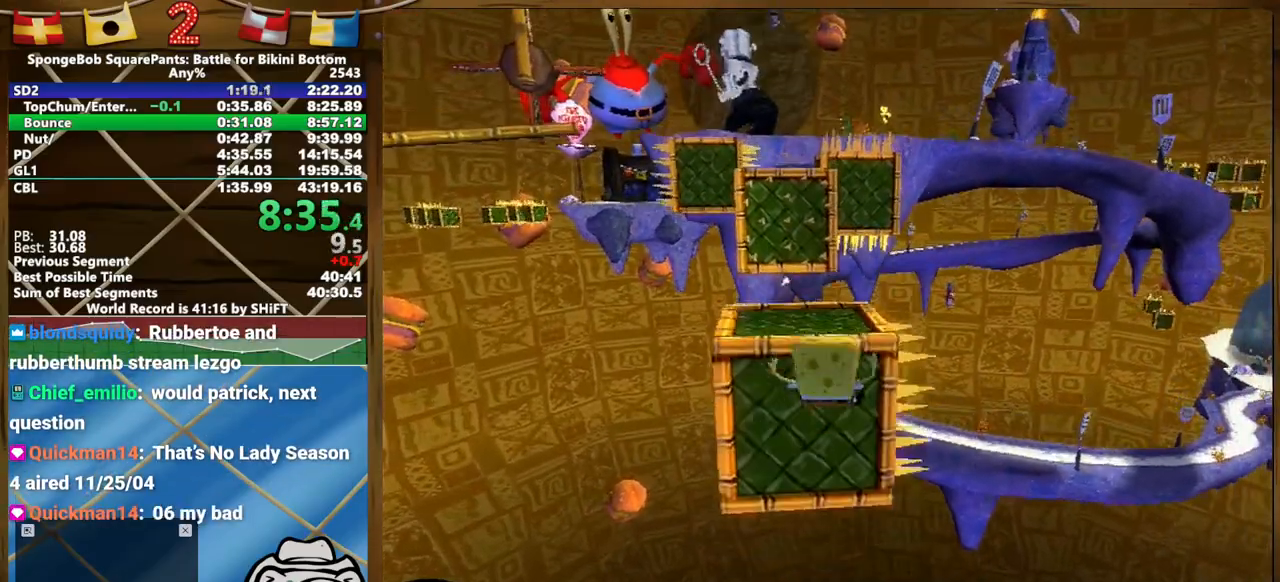
{"buttons": [], "left_stick": "up", "right_stick": "center", "events": [[300, "L2", "down"], [500, "L2", "up"]]}
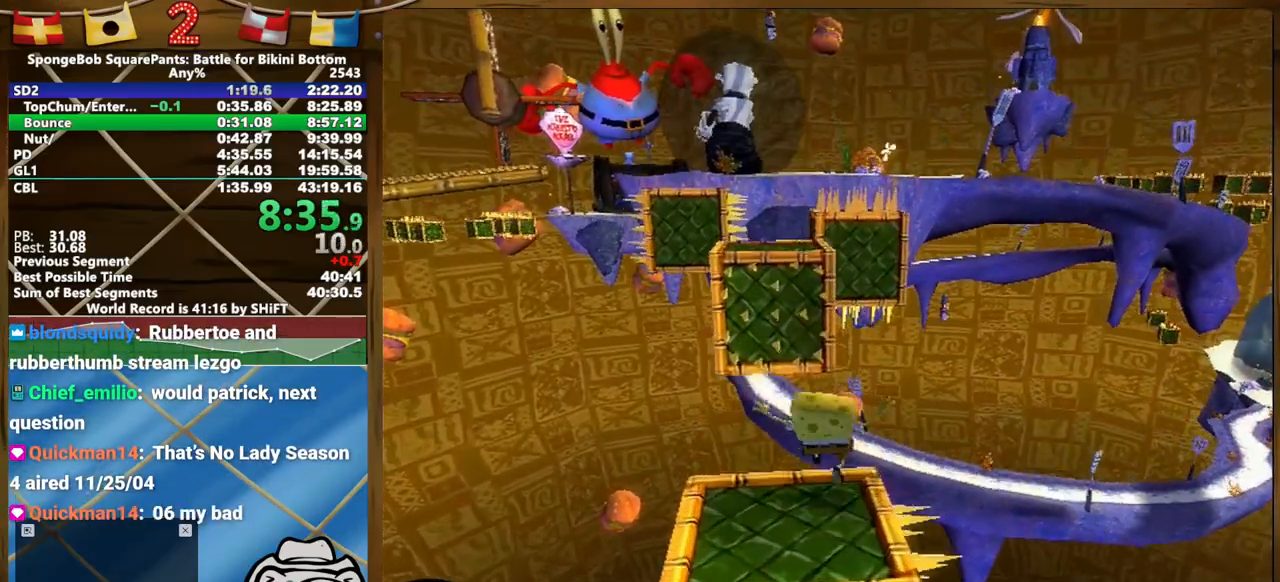
{"buttons": [], "left_stick": "up", "right_stick": "left", "events": [[483, "right_stick", "left"]]}
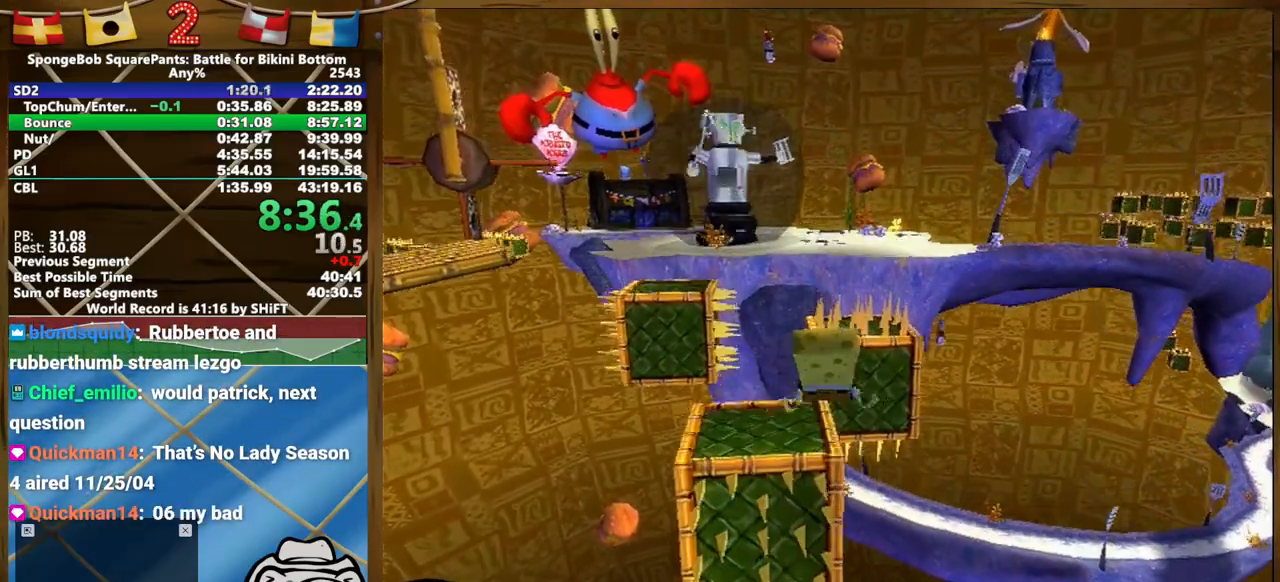
{"buttons": ["L2"], "left_stick": "up", "right_stick": "center", "events": [[167, "right_stick", "center"], [233, "L2", "down"]]}
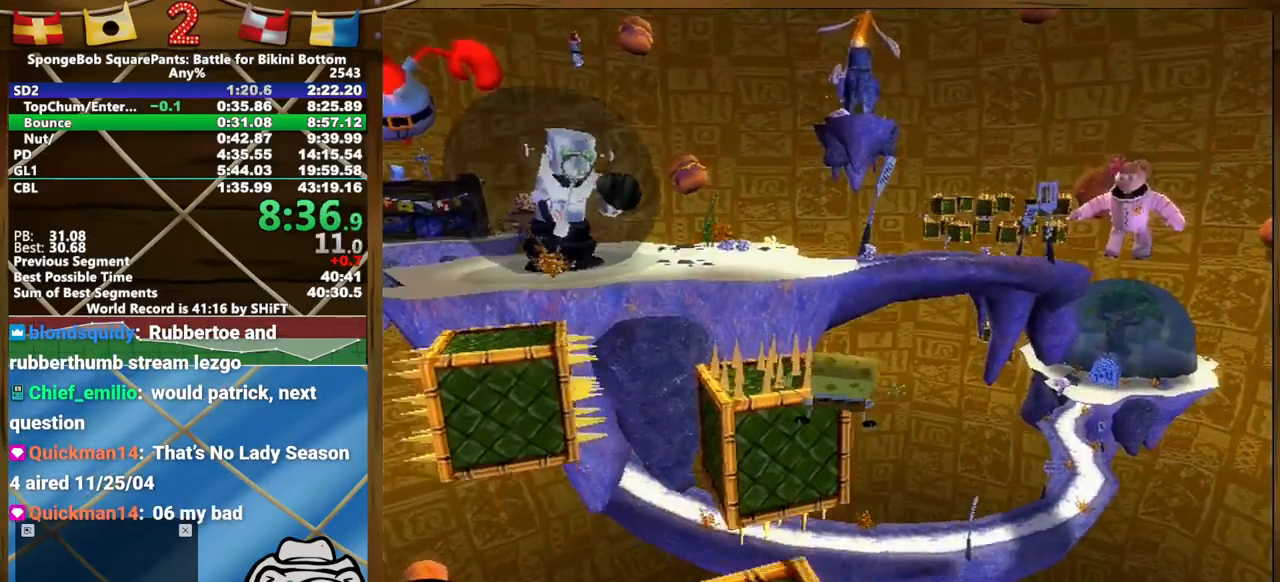
{"buttons": [], "left_stick": "up", "right_stick": "center", "events": [[417, "L2", "up"]]}
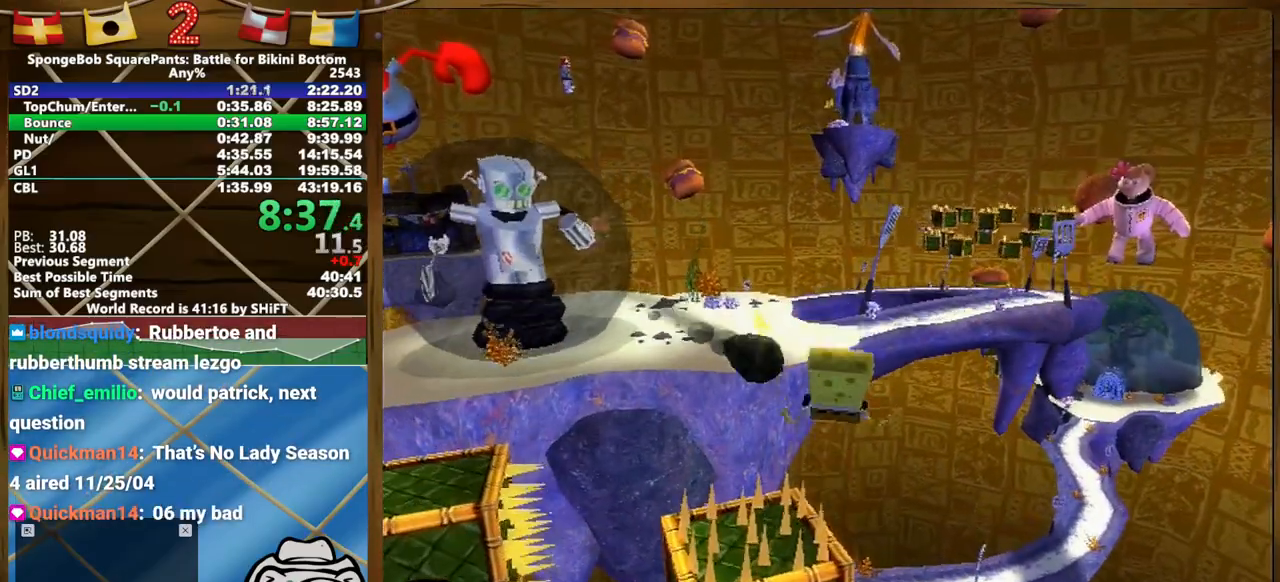
{"buttons": [], "left_stick": "up", "right_stick": "center", "events": [[283, "right_stick", "left"], [417, "right_stick", "center"]]}
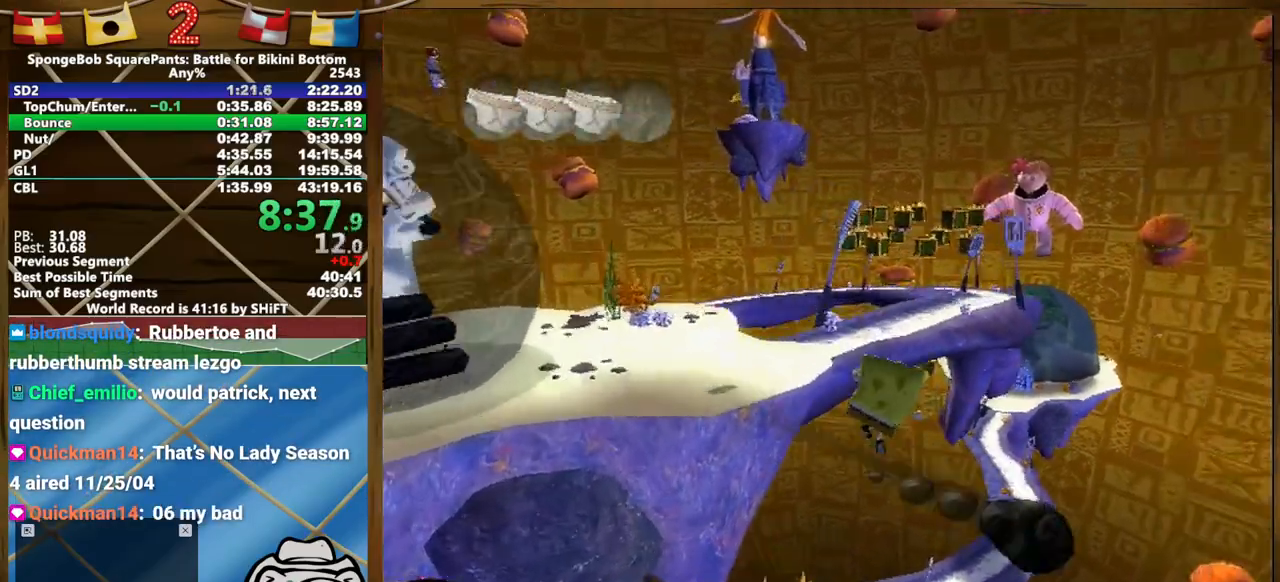
{"buttons": [], "left_stick": "up", "right_stick": "center", "events": []}
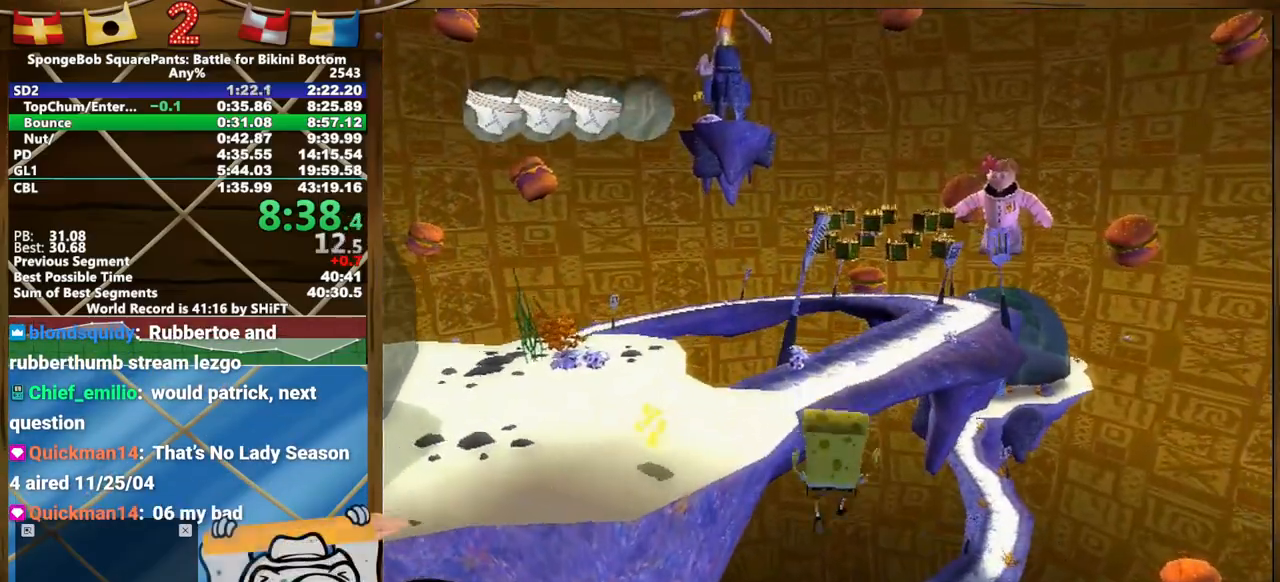
{"buttons": [], "left_stick": "up", "right_stick": "center", "events": []}
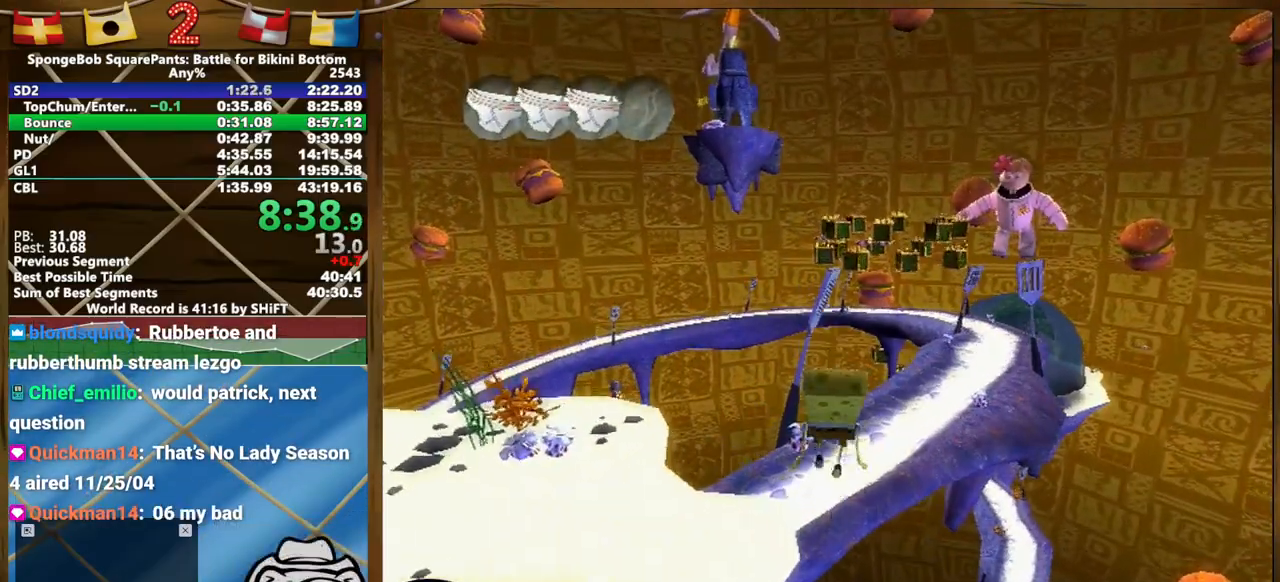
{"buttons": [], "left_stick": "up", "right_stick": "center"}
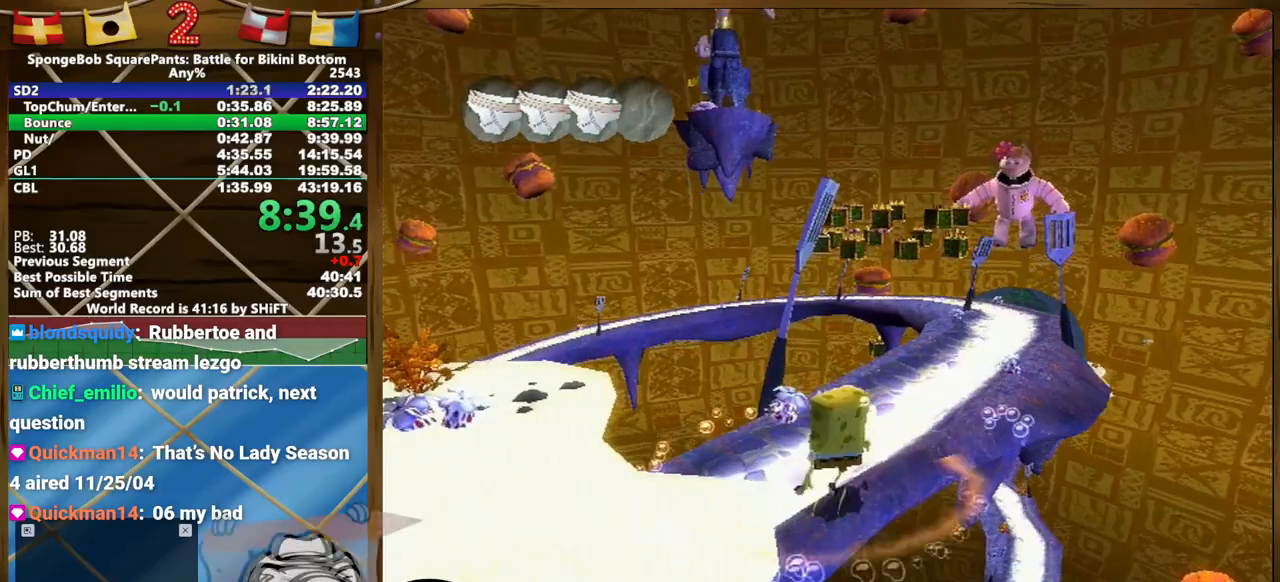
{"buttons": [], "left_stick": "up", "right_stick": "center", "events": []}
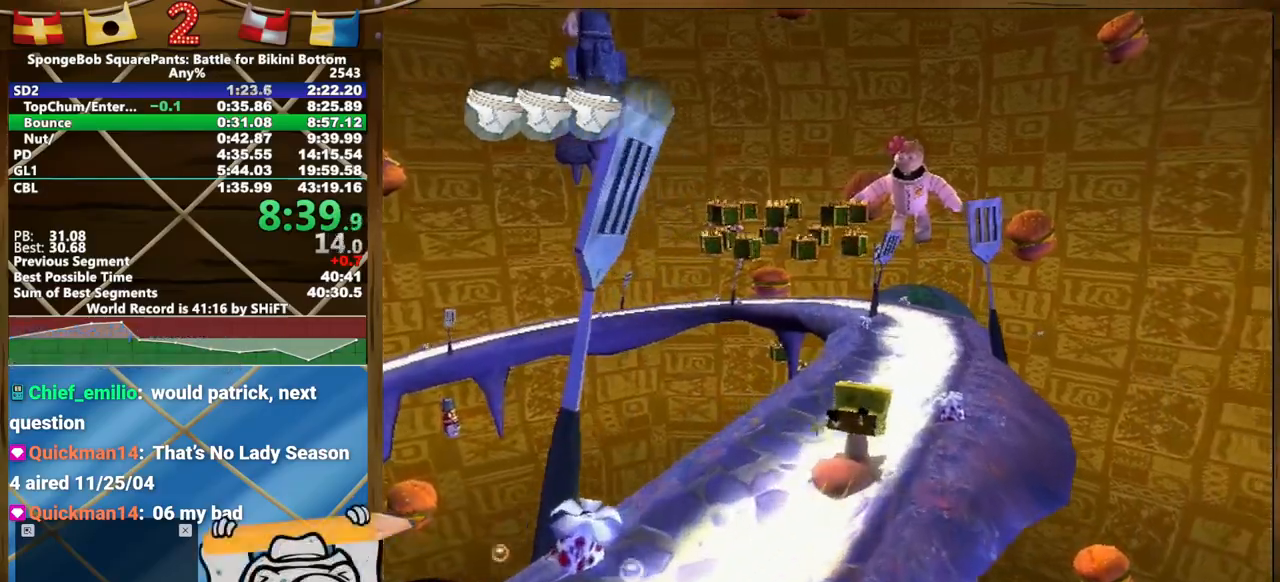
{"buttons": [], "left_stick": "up", "right_stick": "center", "events": []}
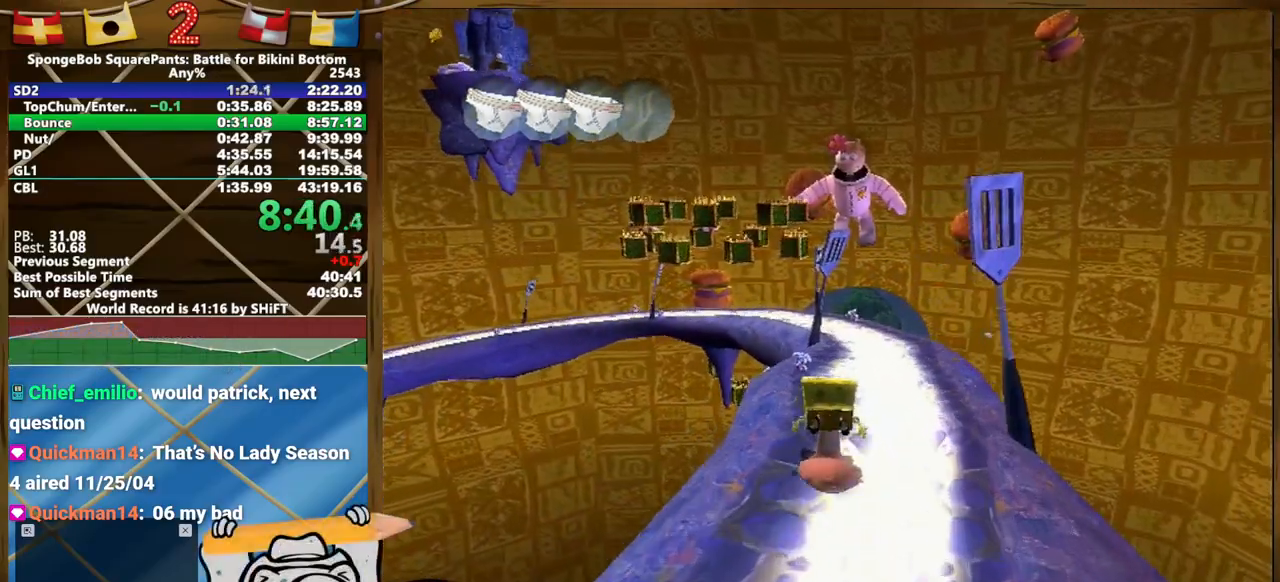
{"buttons": [], "left_stick": "up", "right_stick": "center", "events": []}
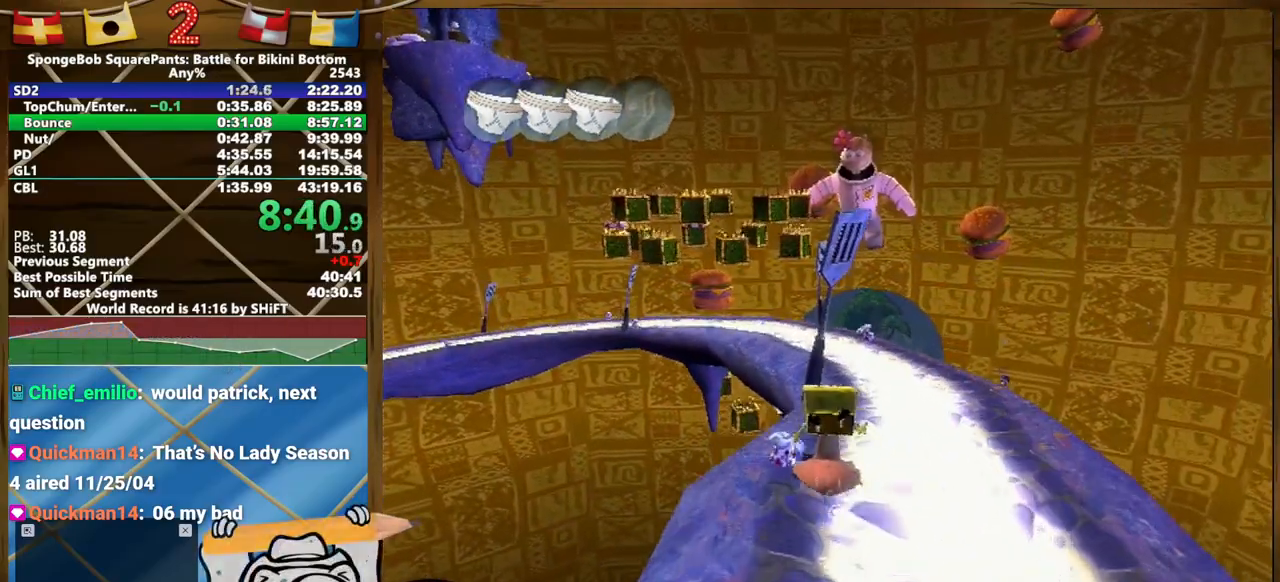
{"buttons": [], "left_stick": "up", "right_stick": "right", "events": [[117, "right_stick", "right"]]}
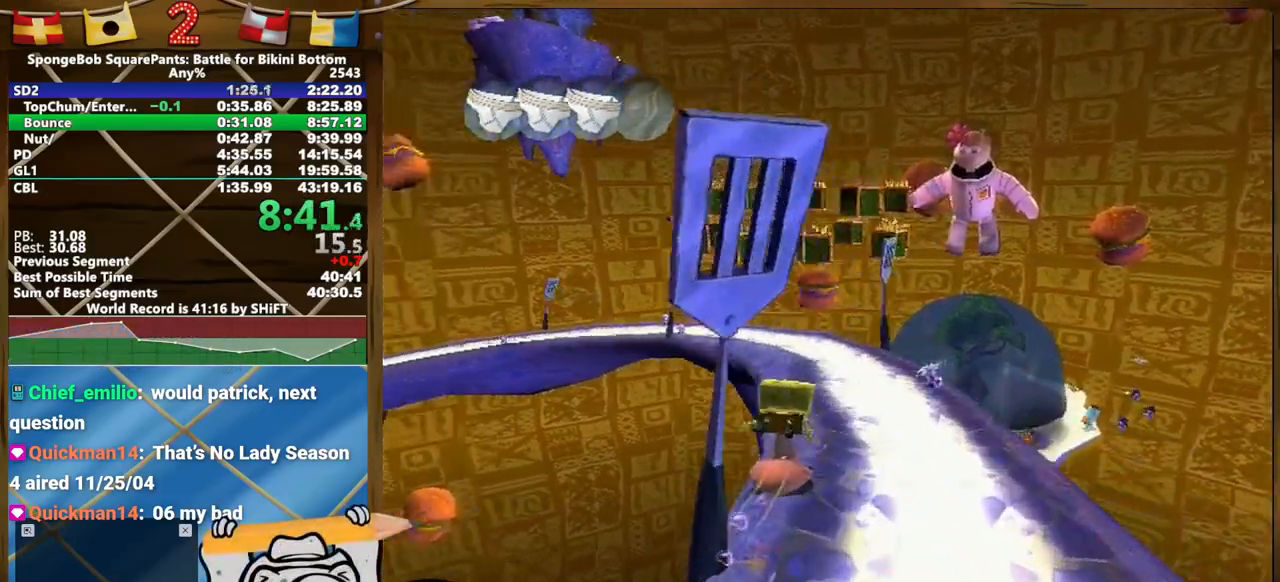
{"buttons": [], "left_stick": "up-left", "right_stick": "center", "events": [[283, "right_stick", "center"], [500, "left_stick", "up-left"]]}
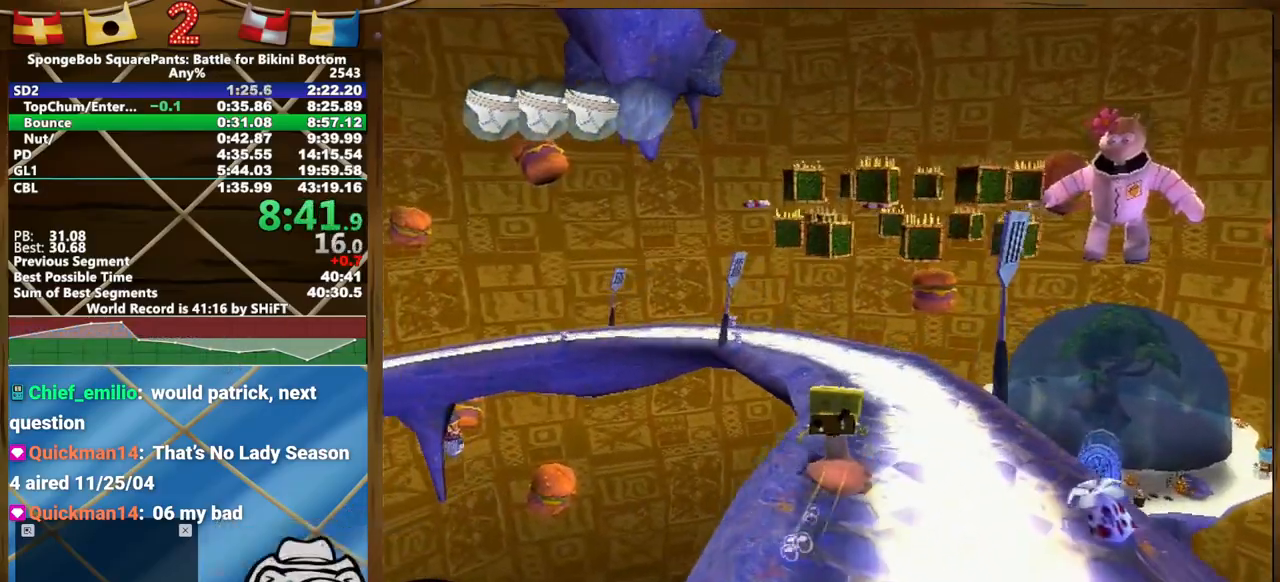
{"buttons": [], "left_stick": "up-left", "right_stick": "center", "events": [[150, "left_stick", "up"], [267, "left_stick", "up-left"]]}
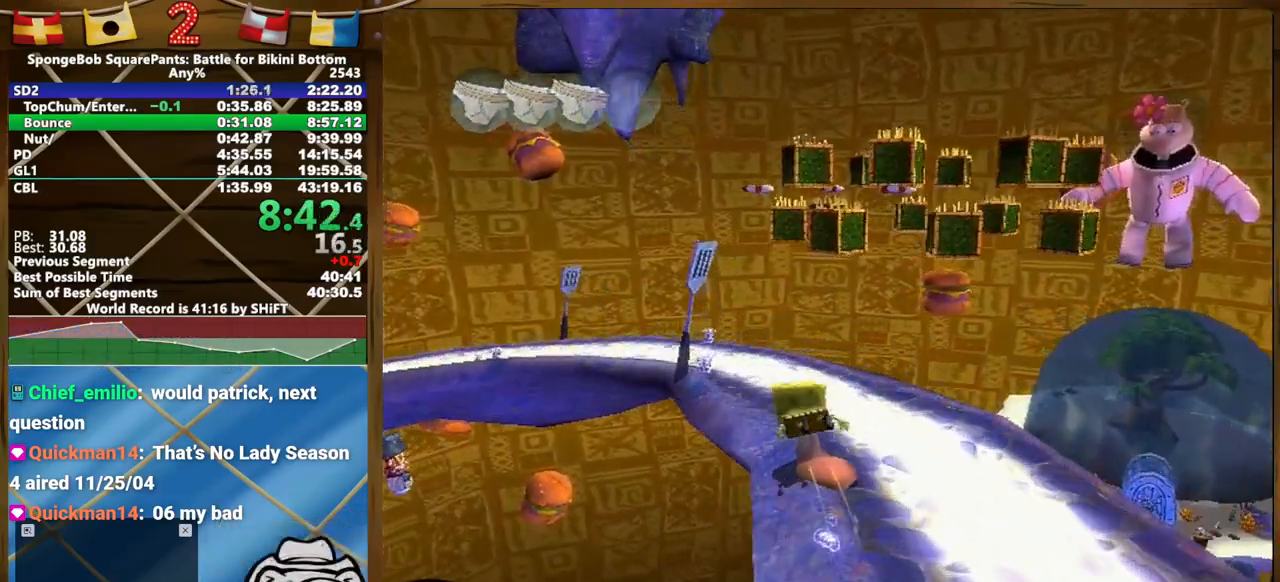
{"buttons": ["L2"], "left_stick": "up", "right_stick": "center", "events": [[133, "left_stick", "up"], [450, "L2", "down"]]}
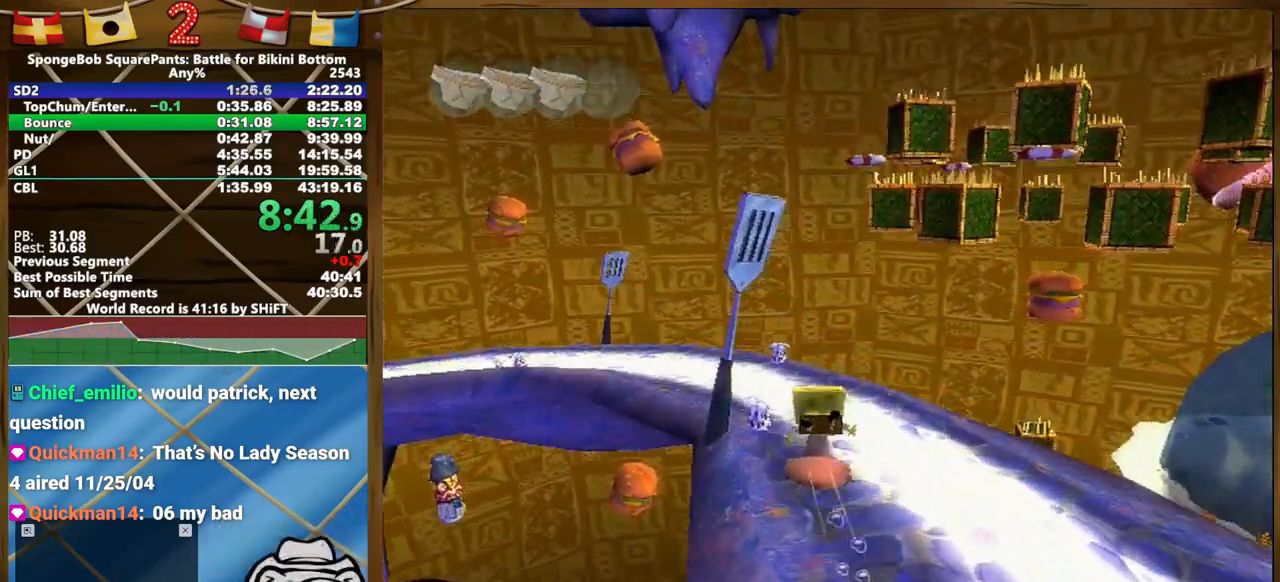
{"buttons": ["L2"], "left_stick": "up", "right_stick": "center", "events": []}
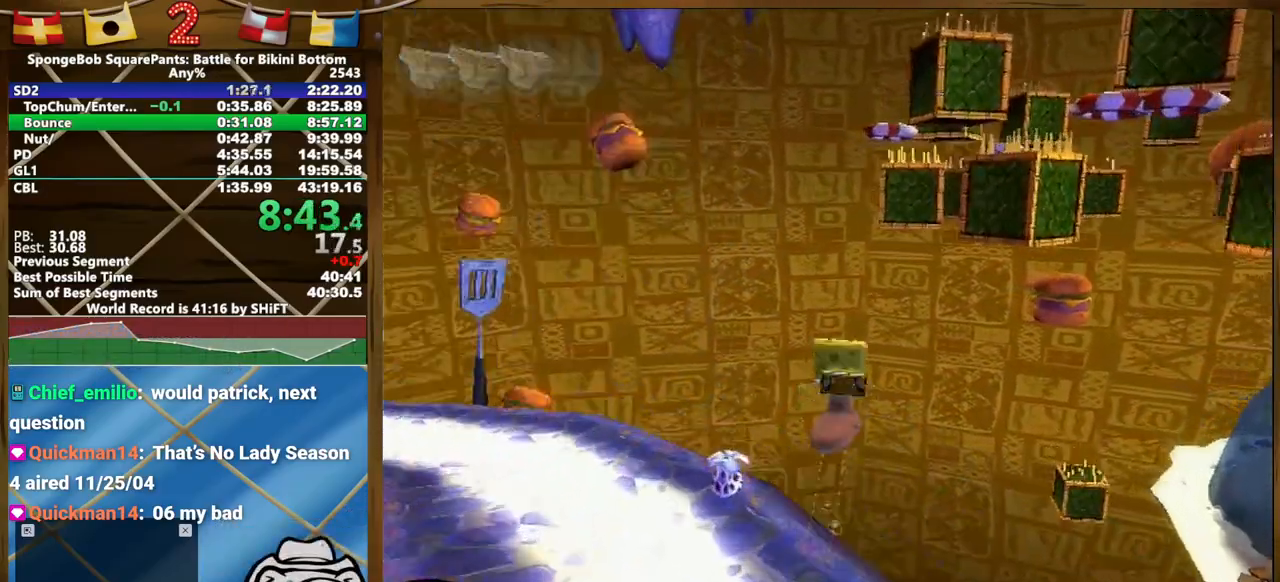
{"buttons": [], "left_stick": "up-left", "right_stick": "center", "events": [[67, "L2", "up"], [433, "left_stick", "up-left"]]}
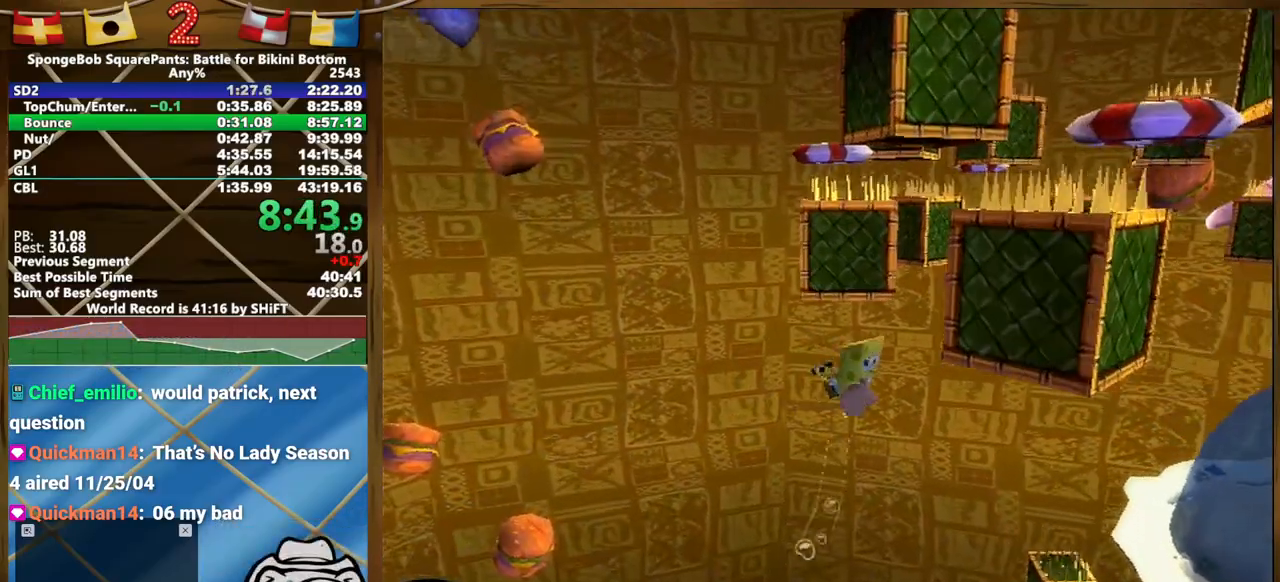
{"buttons": [], "left_stick": "center", "right_stick": "center", "events": [[333, "left_stick", "up"], [350, "L2", "down"], [417, "L2", "up"], [483, "left_stick", "center"]]}
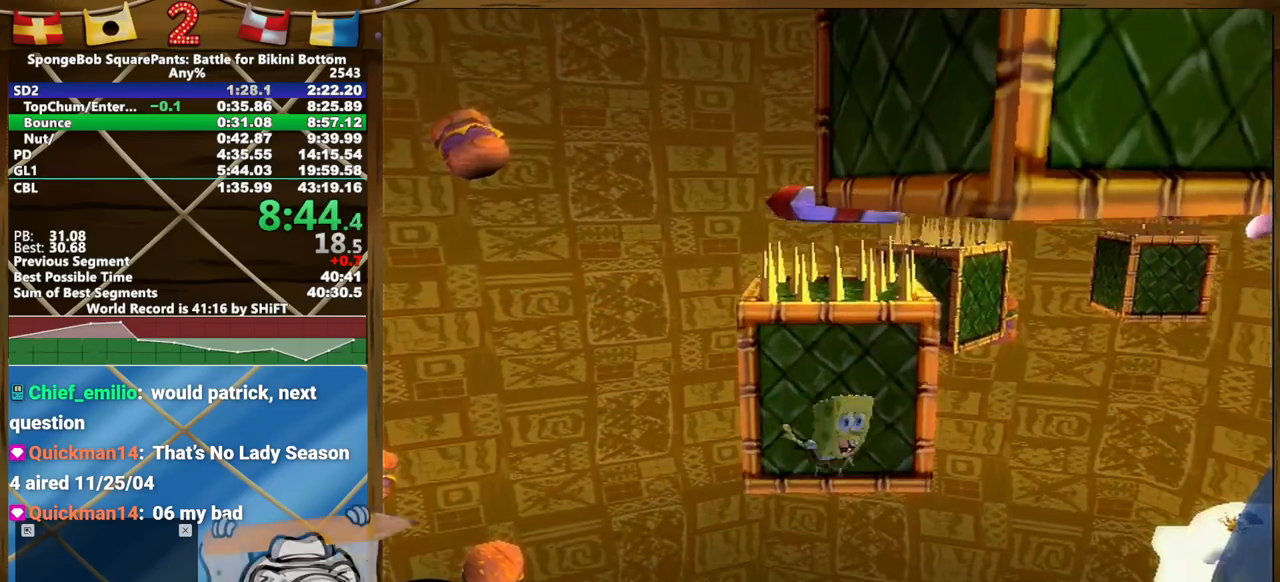
{"buttons": [], "left_stick": "up", "right_stick": "center", "events": [[483, "left_stick", "up"]]}
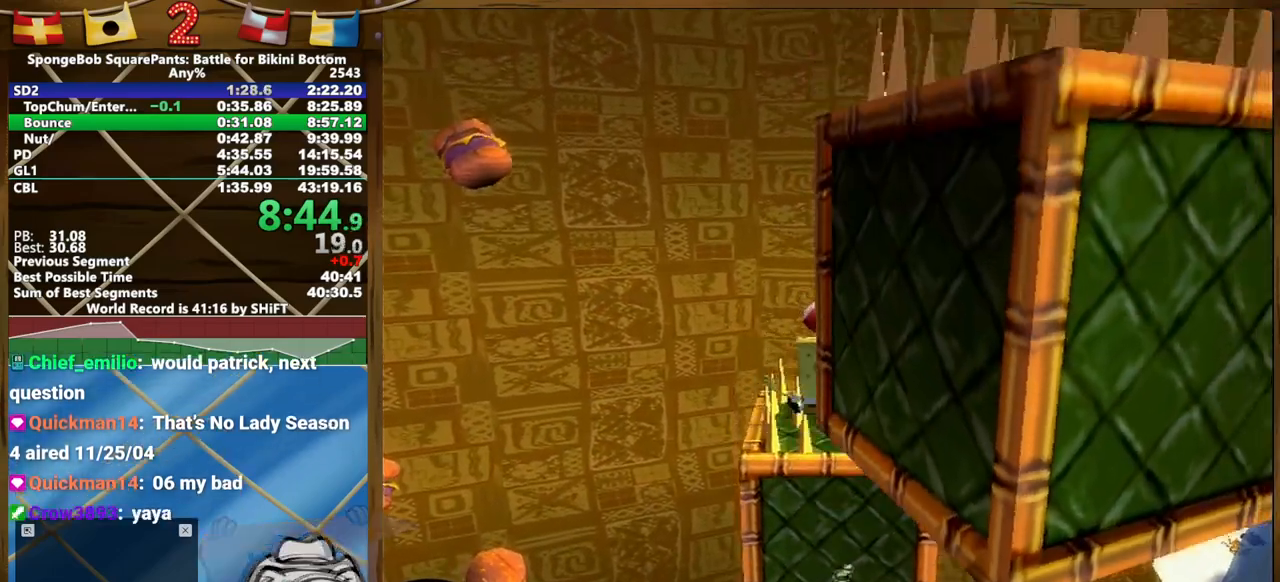
{"buttons": [], "left_stick": "down-left", "right_stick": "center", "events": [[183, "left_stick", "left"], [250, "left_stick", "down-left"]]}